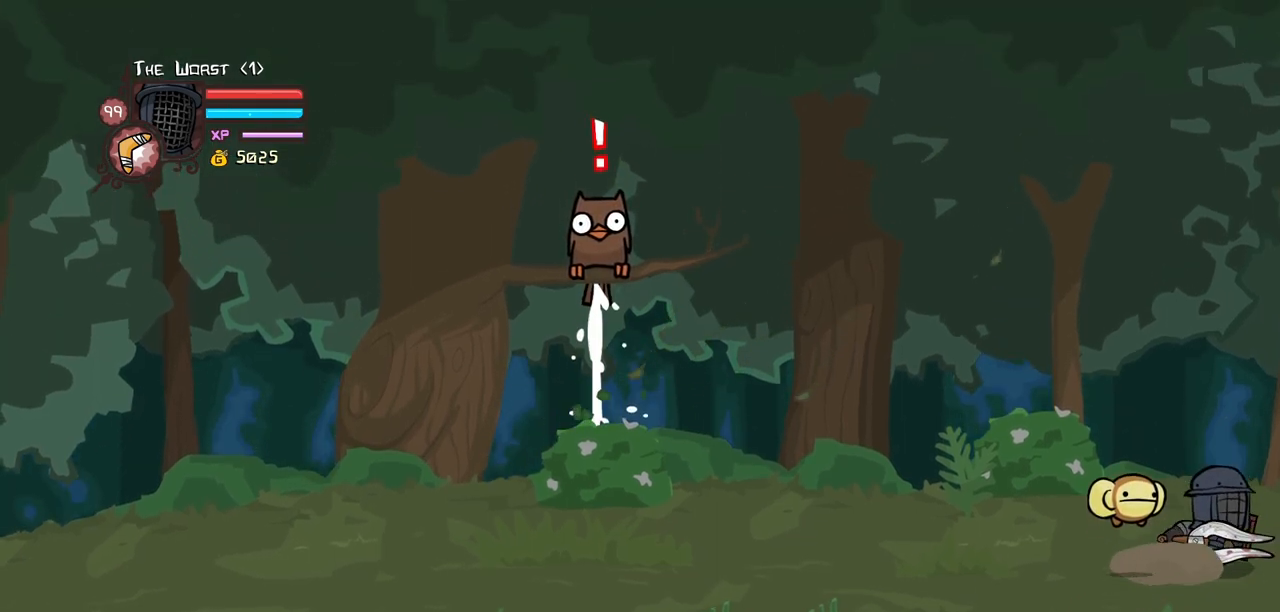
Gameplay with keyboard; each line is a JSON object with the keys held at the frame after it. "events" lists presses ("down") and releases ("up") of "block", "down", "heavy", "item", "iteml", "itemr", "jump", "left", "light", "magic", "right" and "up" between this image and that frame as [ms after this image, input, new state], when the widget could be followed in between. No other keys are recorded. Mouse input is not recorded. Key names are as the overlay labels them; some are game actions (e.g. jump) rather than physical keys.
{"keys": ["right"], "events": []}
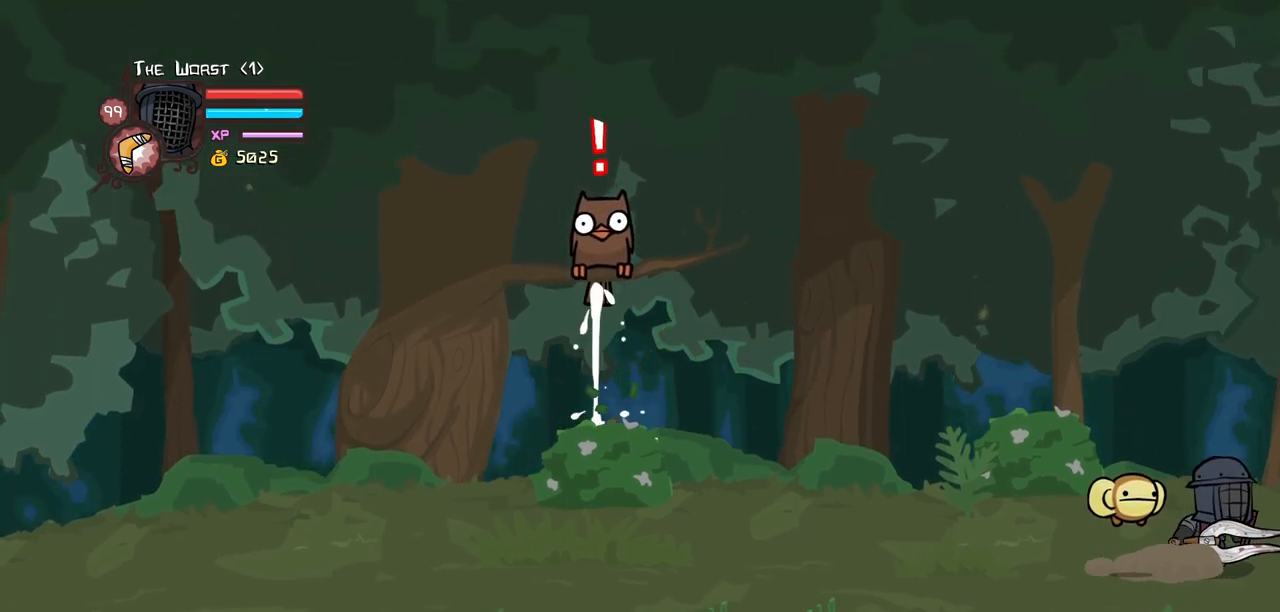
{"keys": ["right"], "events": []}
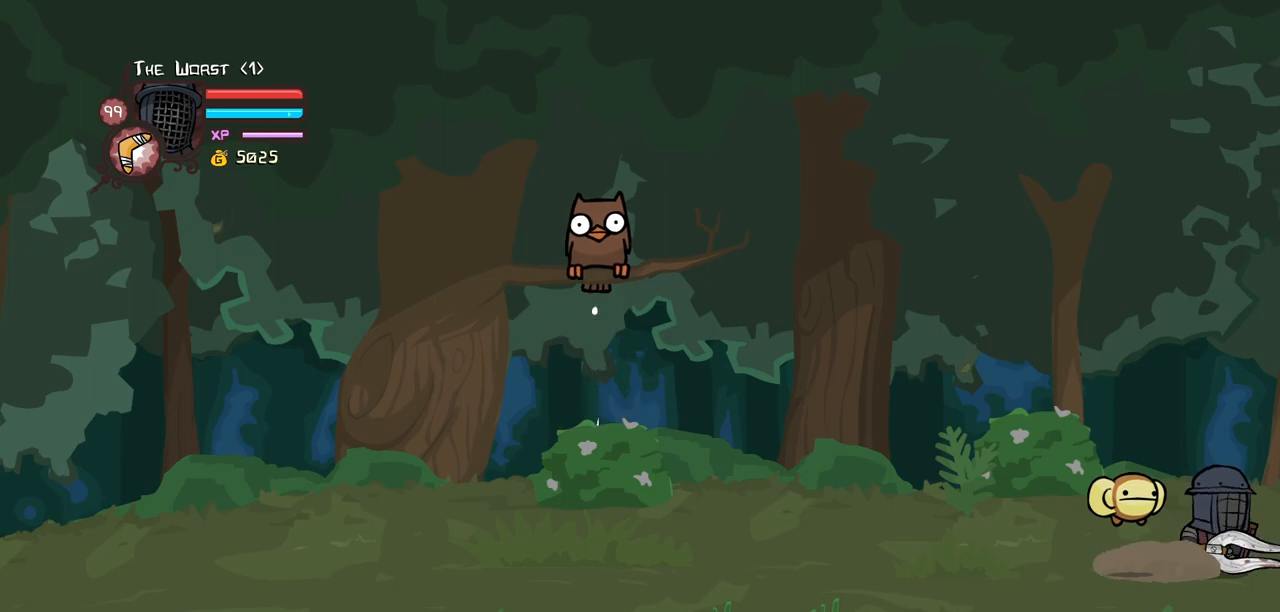
{"keys": ["right"], "events": []}
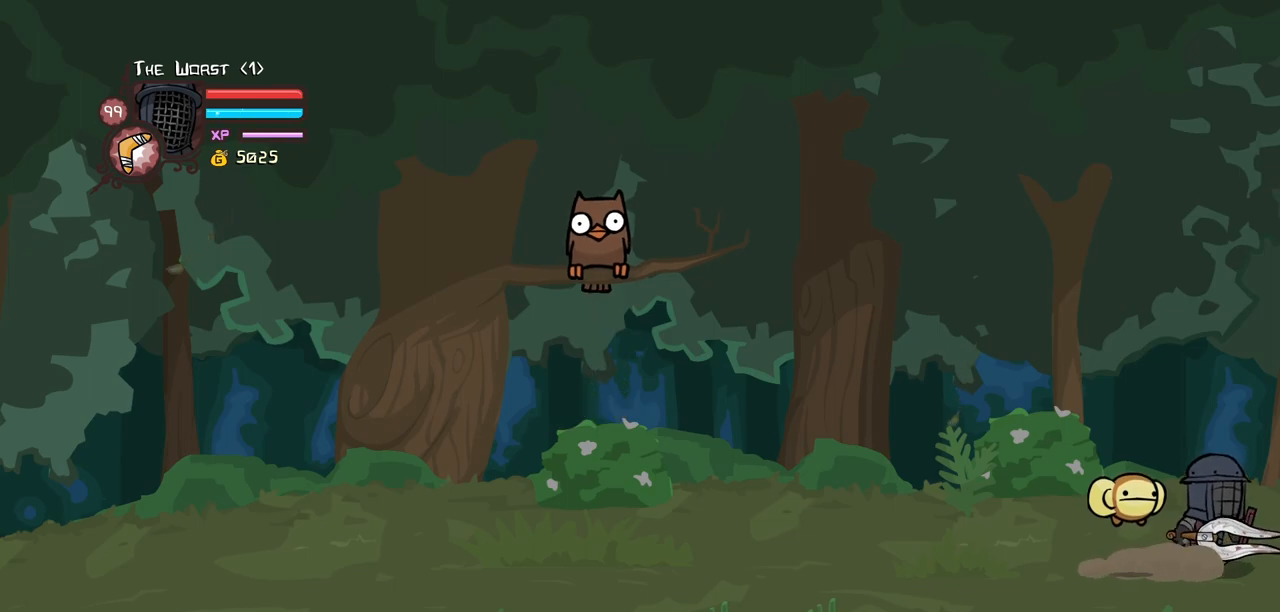
{"keys": ["right"], "events": [[350, "down", "down"], [483, "down", "up"]]}
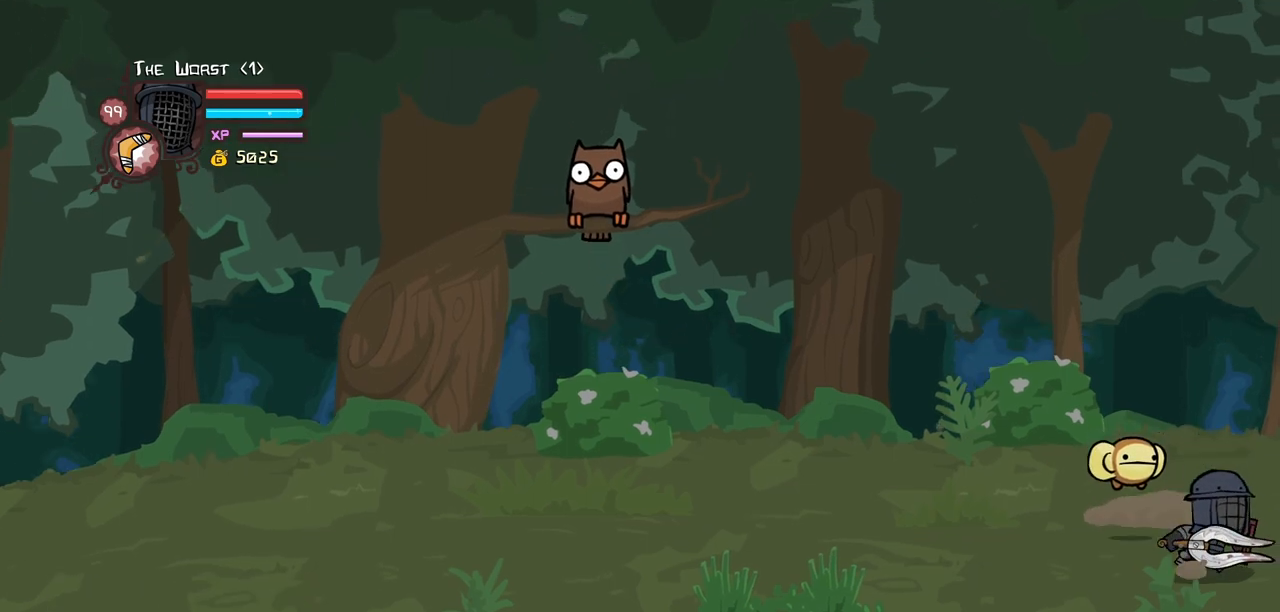
{"keys": ["right"], "events": []}
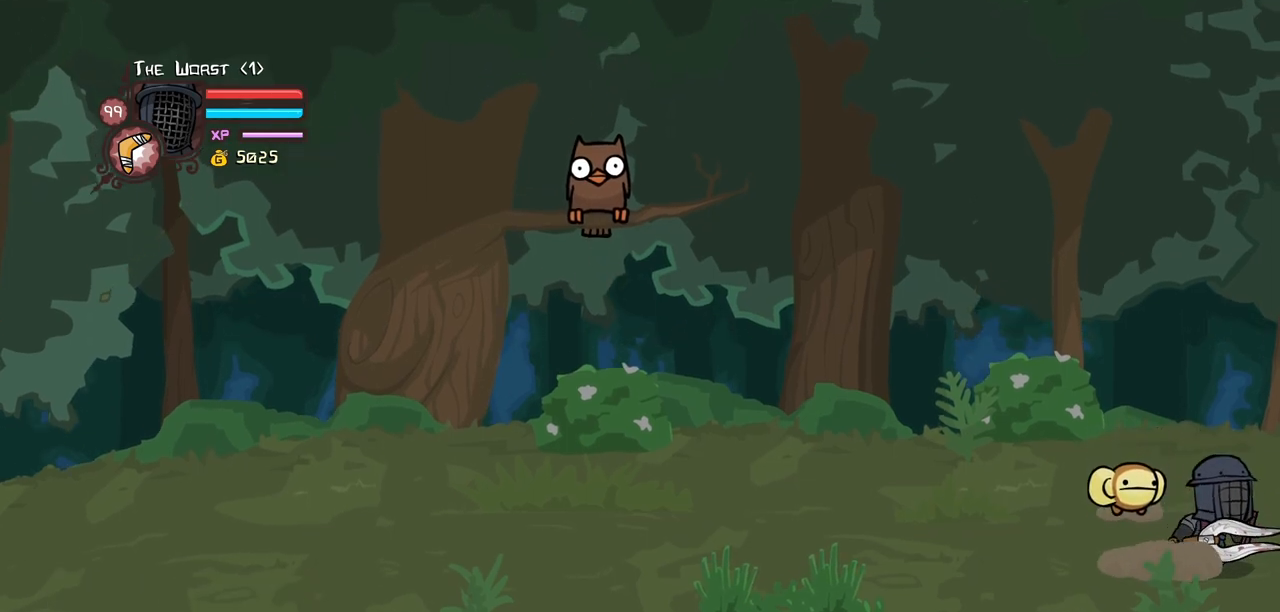
{"keys": ["right"], "events": []}
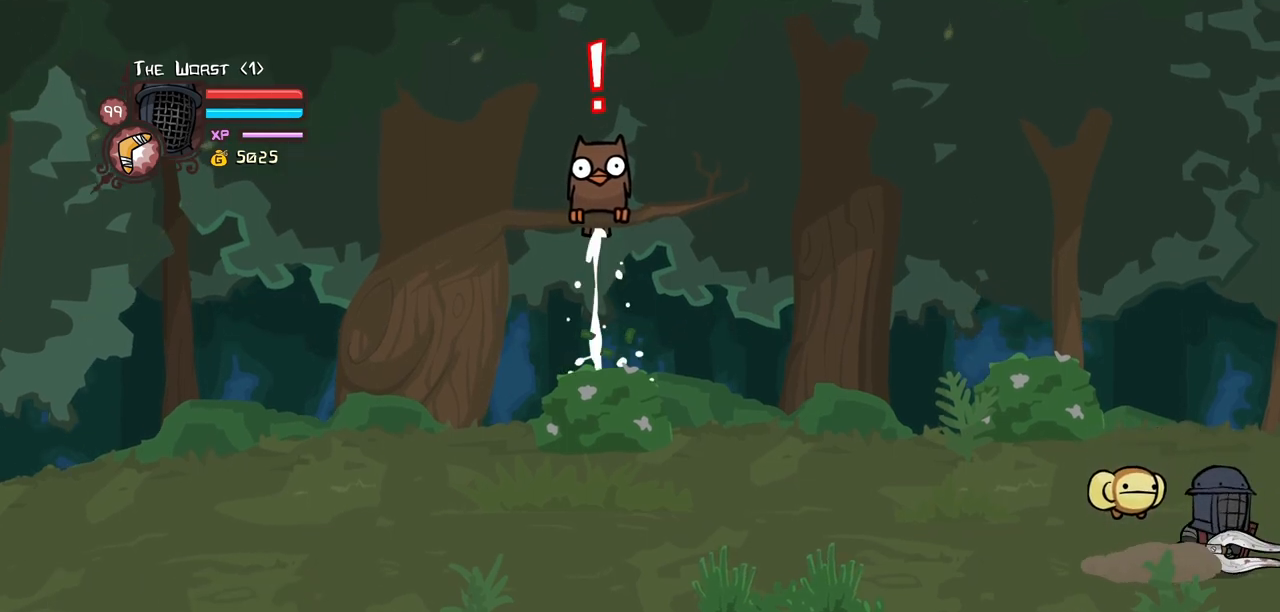
{"keys": ["right"], "events": []}
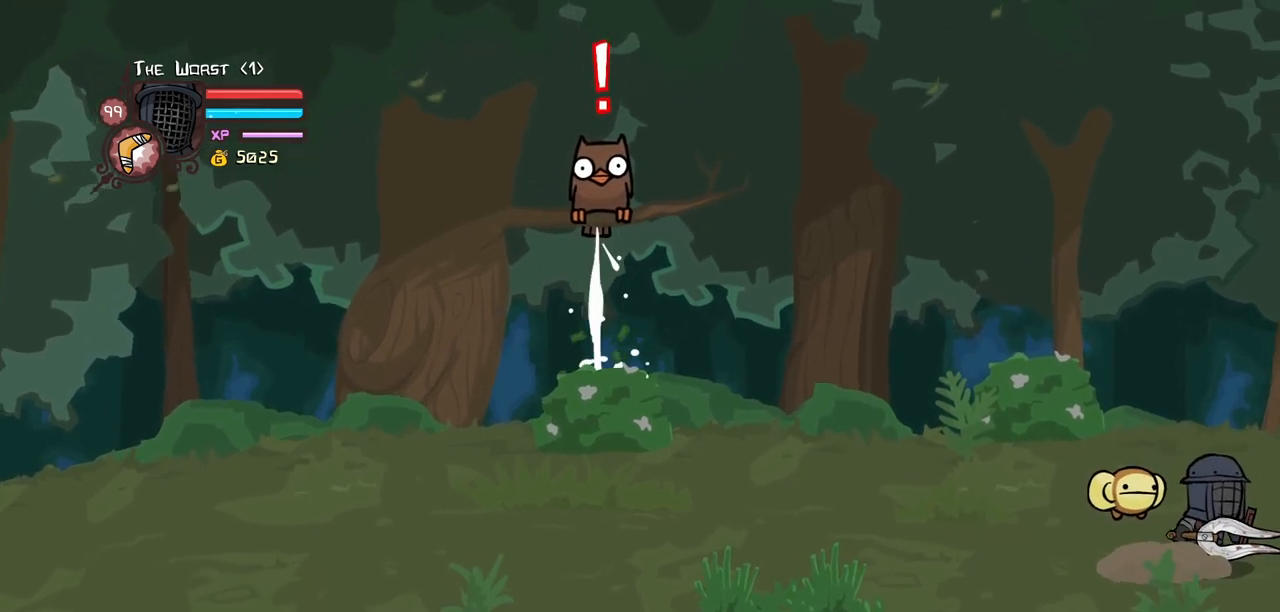
{"keys": ["right"], "events": []}
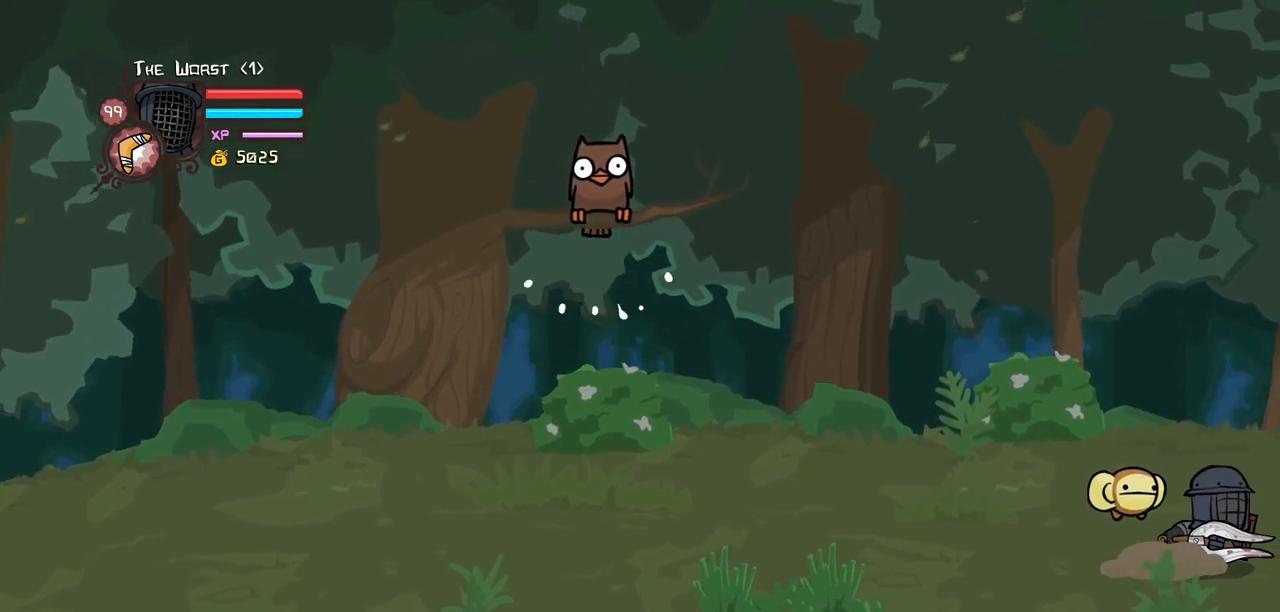
{"keys": ["right"], "events": []}
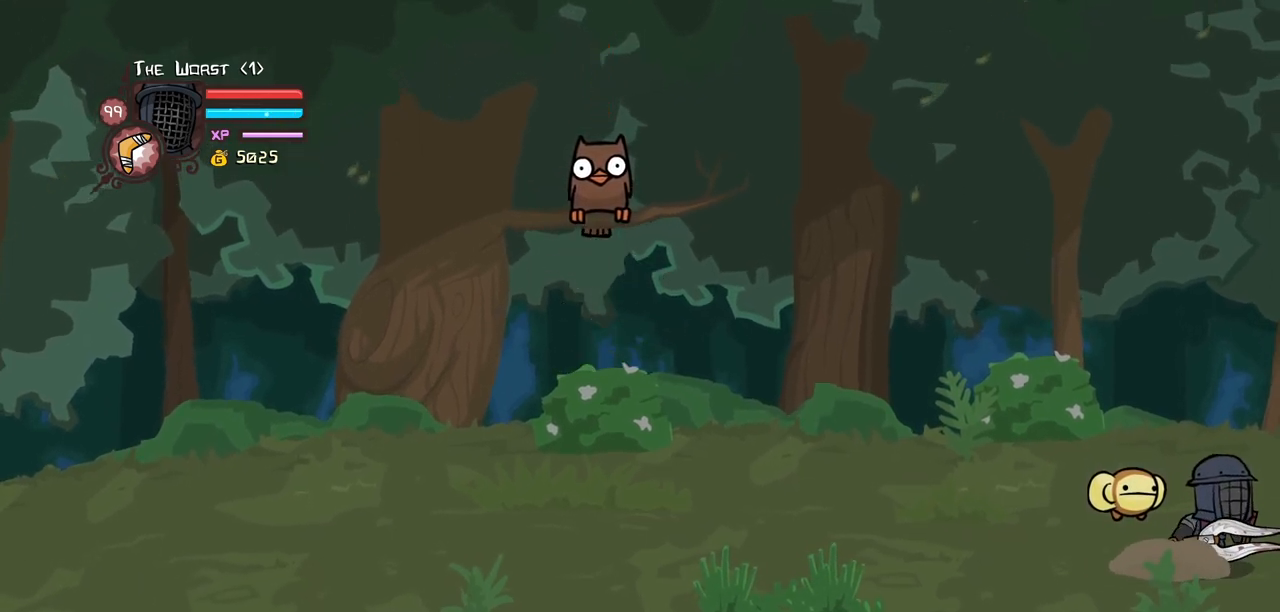
{"keys": ["right"], "events": []}
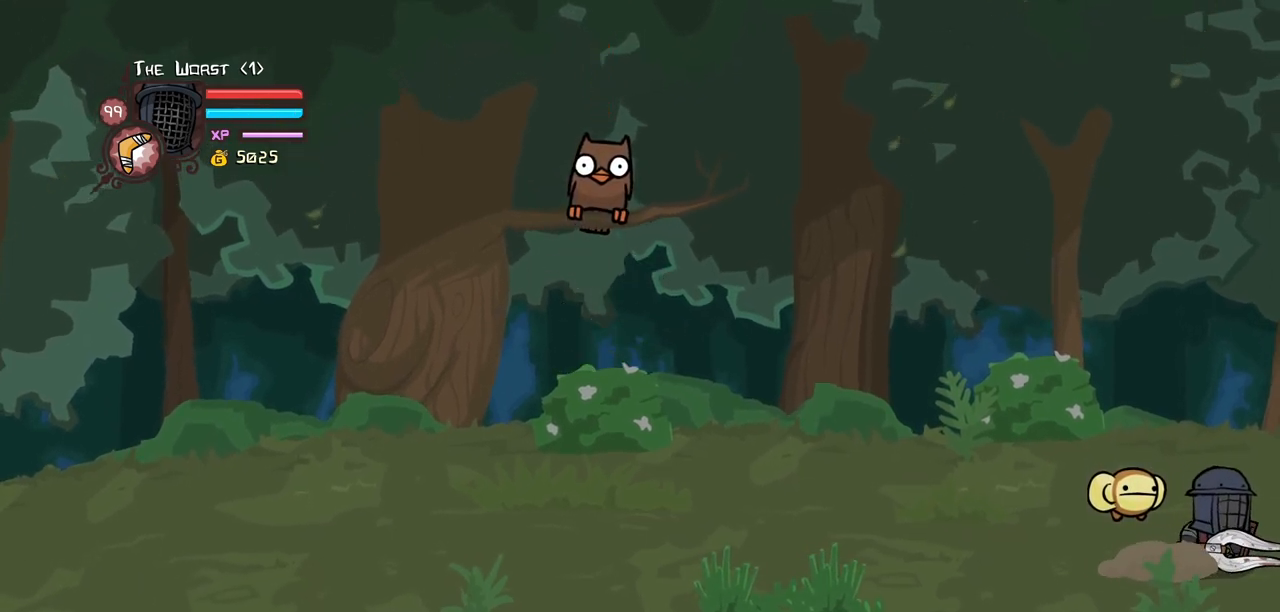
{"keys": ["right"], "events": []}
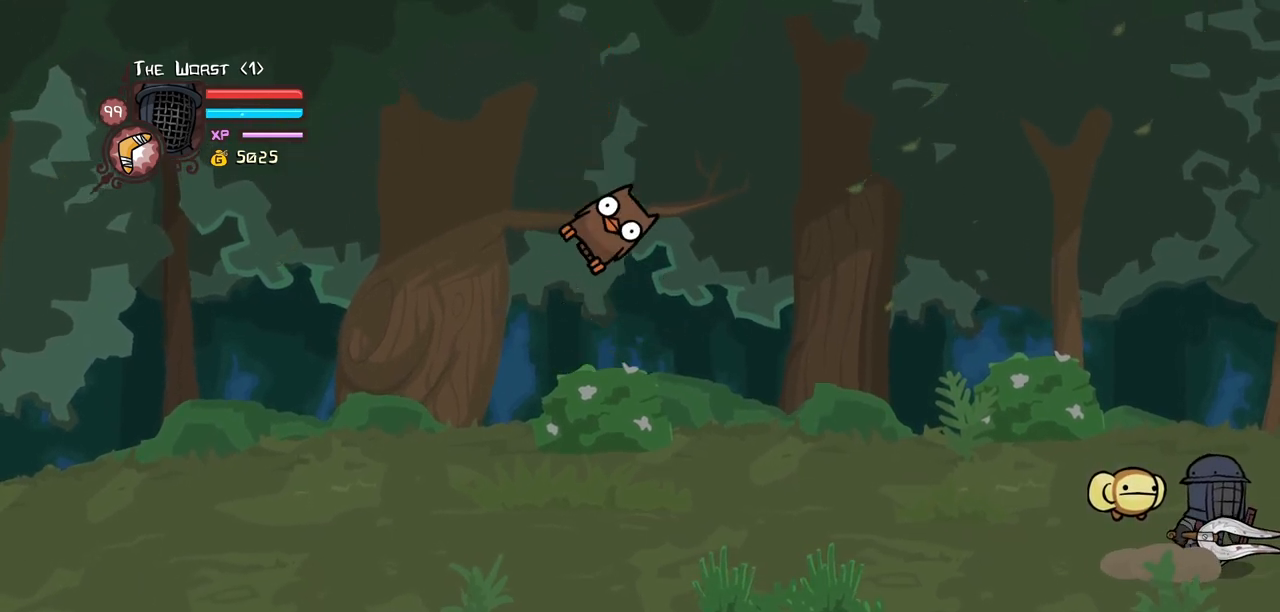
{"keys": ["right"], "events": []}
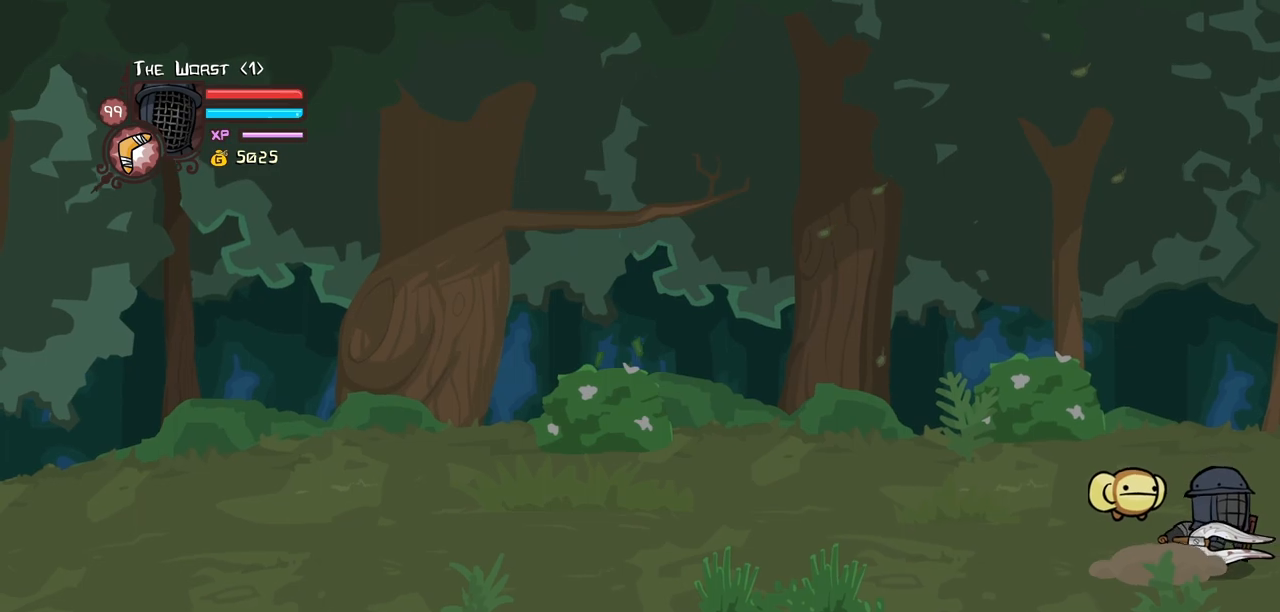
{"keys": ["right"], "events": []}
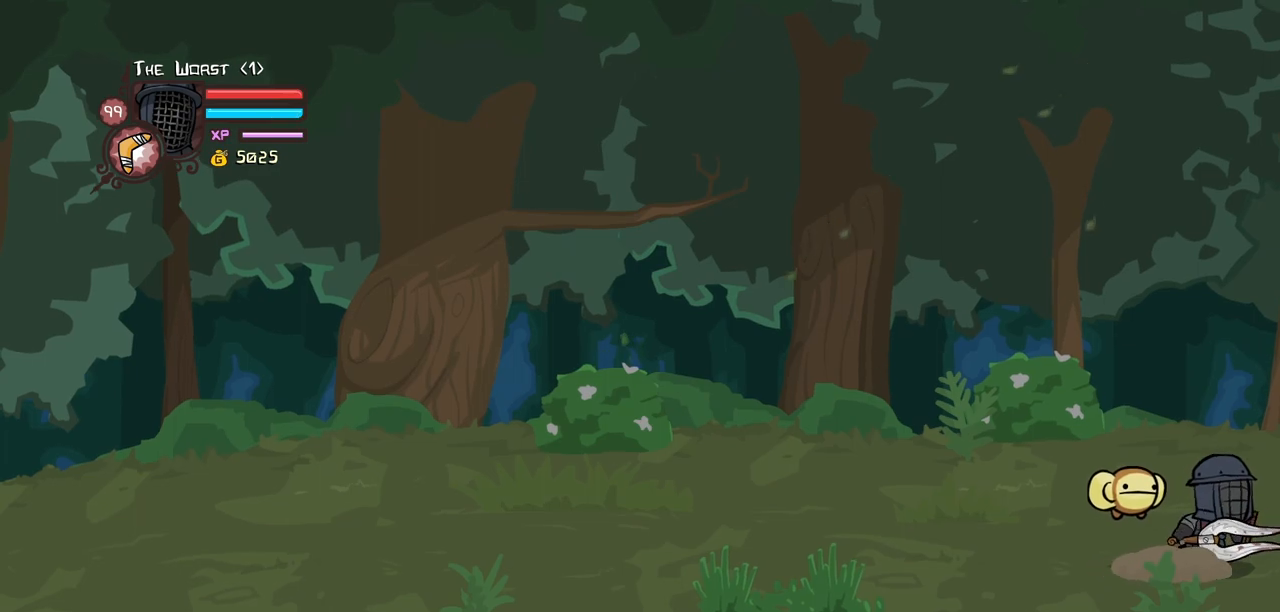
{"keys": ["right"], "events": []}
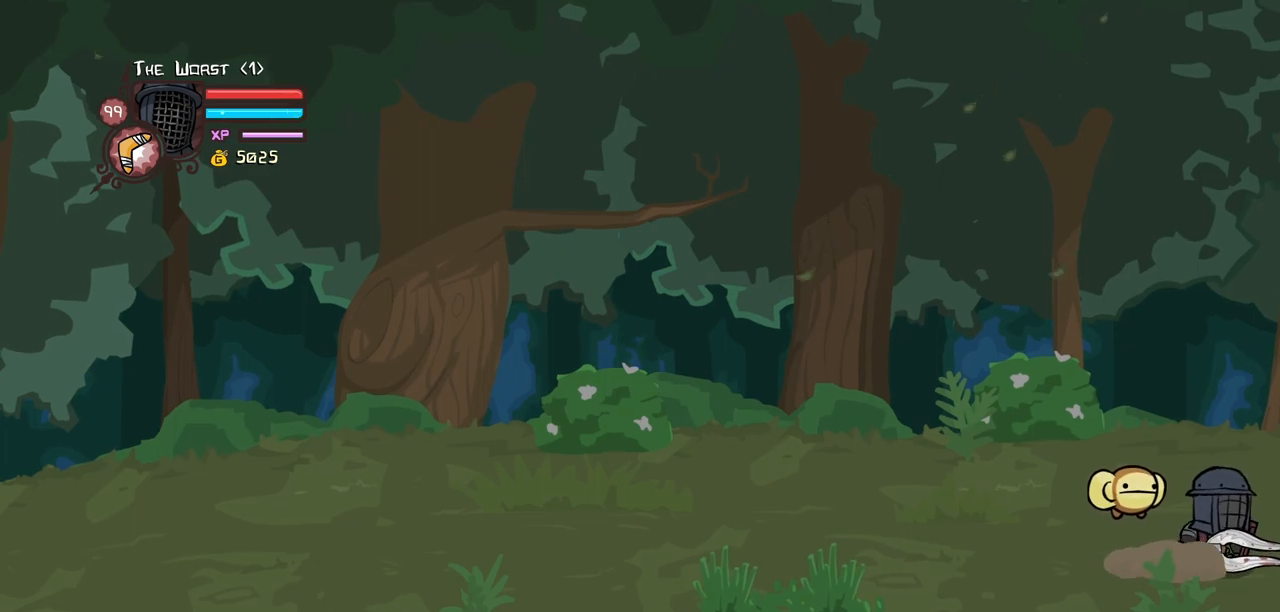
{"keys": ["right"], "events": []}
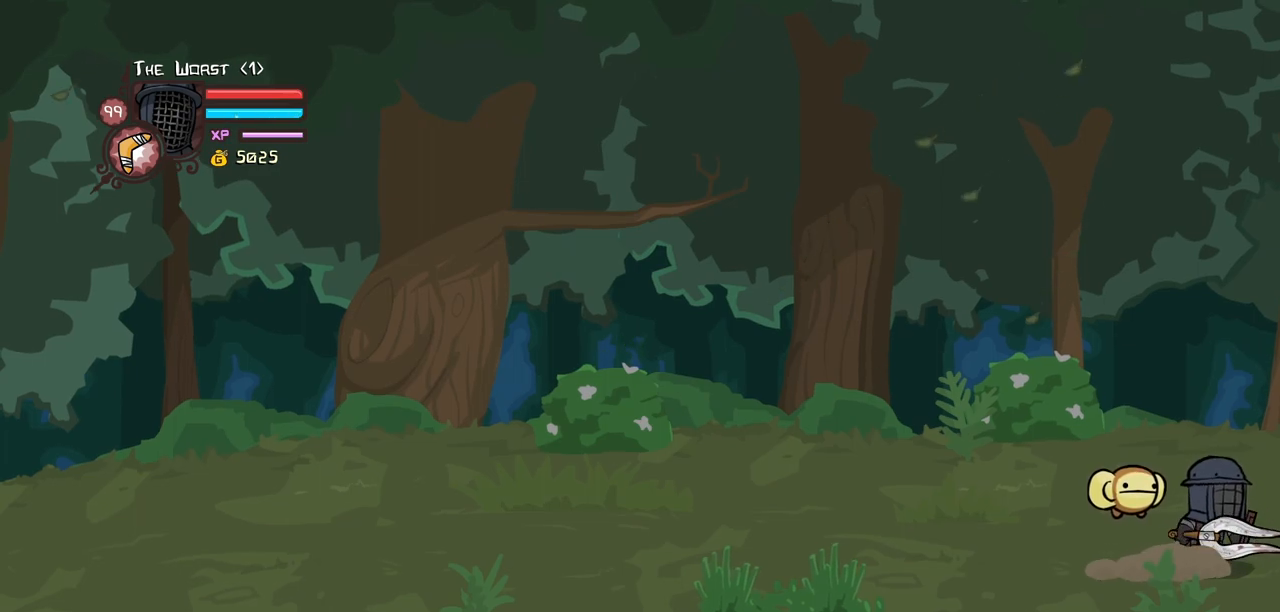
{"keys": ["right"], "events": []}
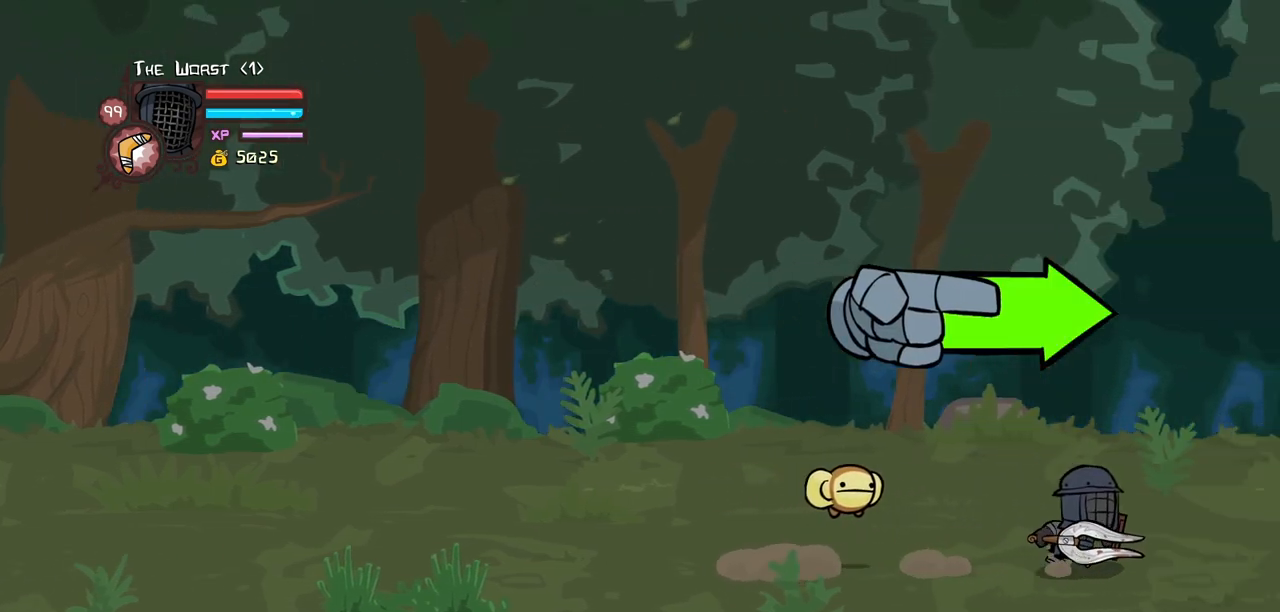
{"keys": ["item", "jump", "right"], "events": [[83, "item", "down"], [83, "jump", "down"]]}
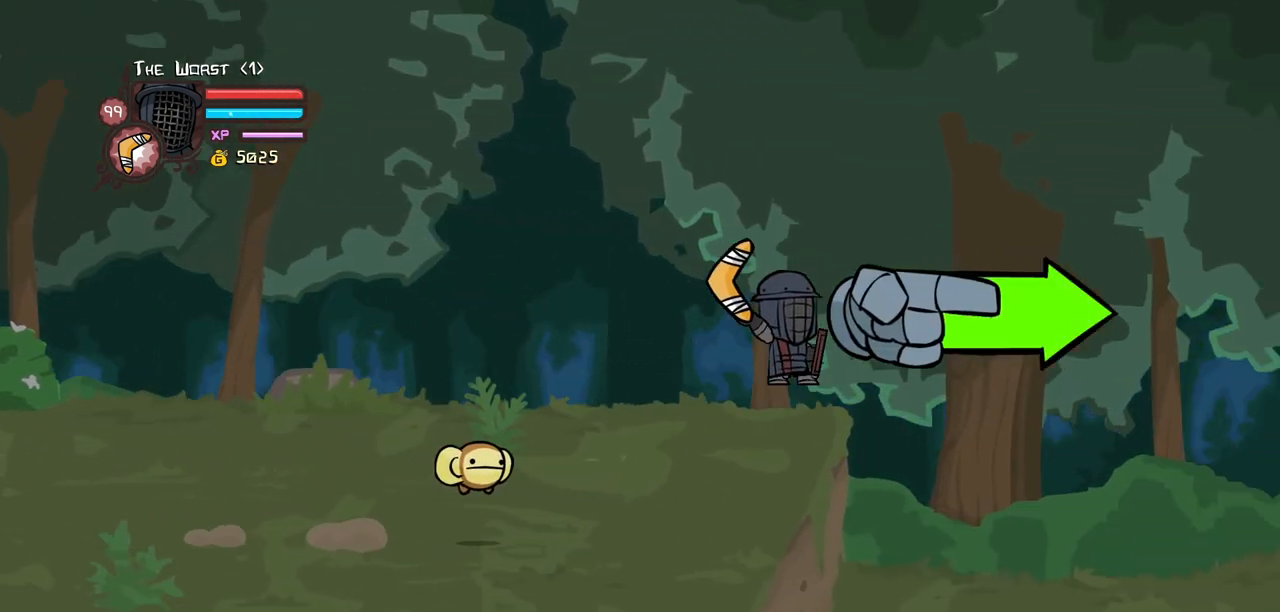
{"keys": ["item", "jump", "right"], "events": []}
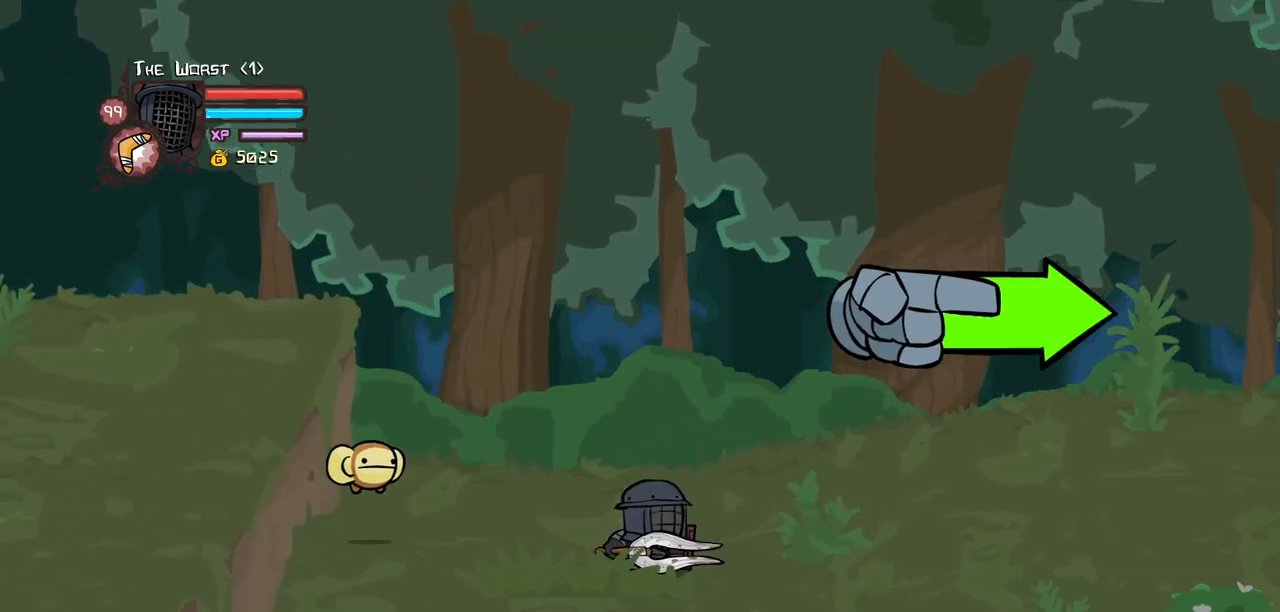
{"keys": ["right"], "events": [[117, "item", "up"], [117, "jump", "up"]]}
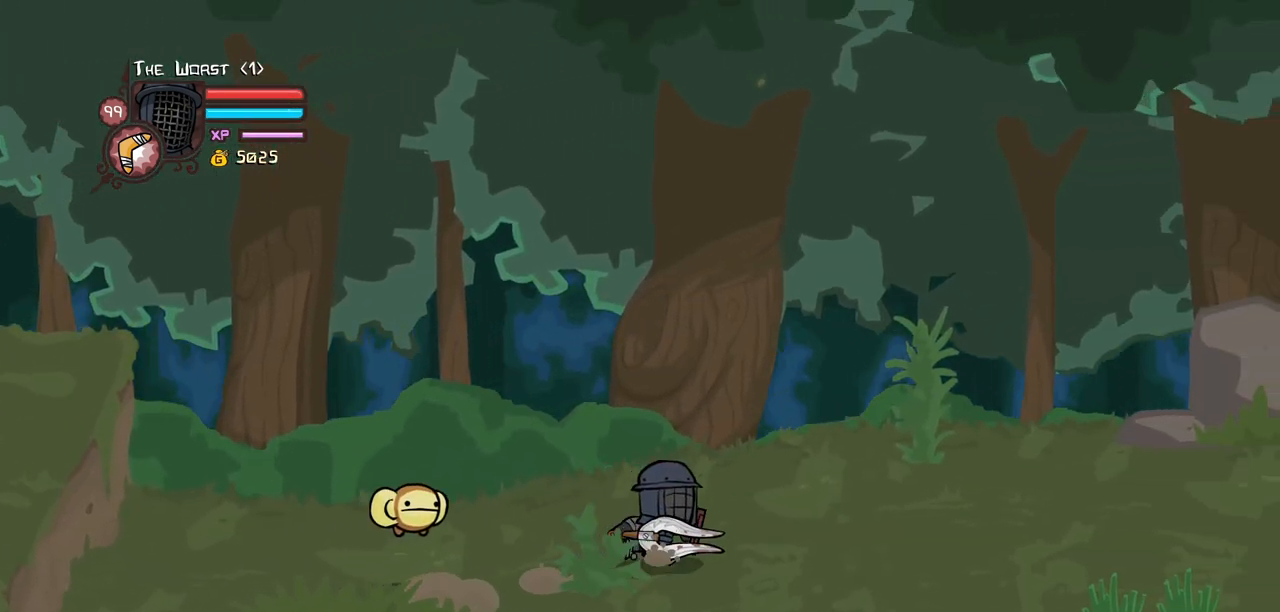
{"keys": ["item", "jump", "right"], "events": [[267, "item", "down"], [267, "jump", "down"]]}
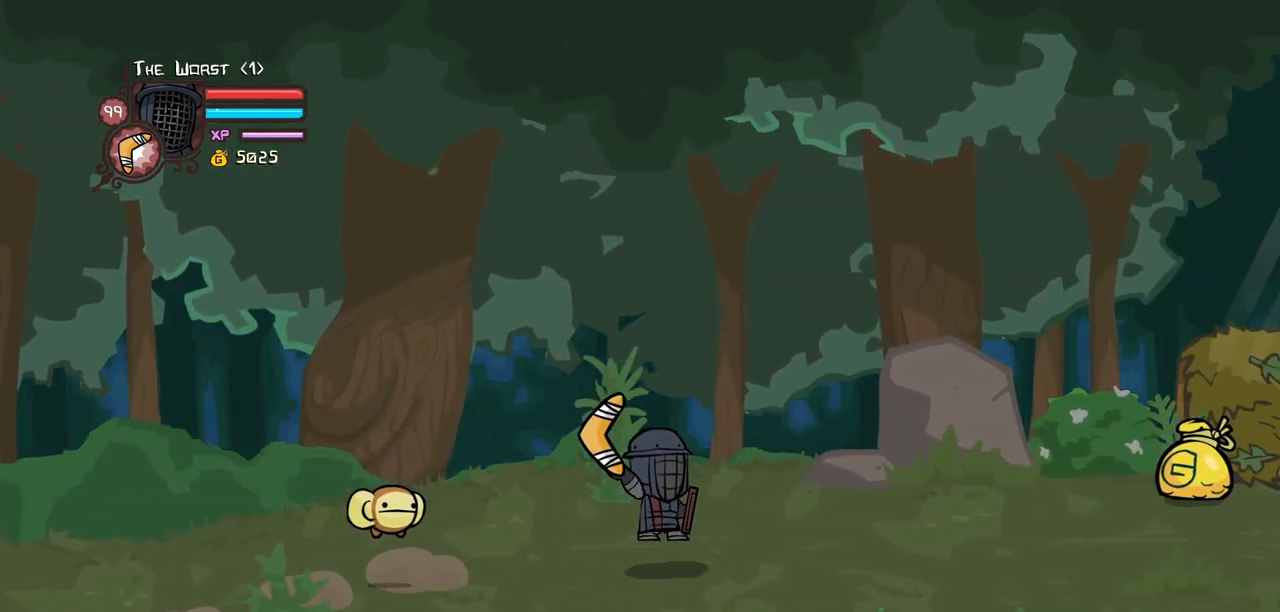
{"keys": ["jump", "right", "up"], "events": [[383, "up", "down"], [467, "item", "up"]]}
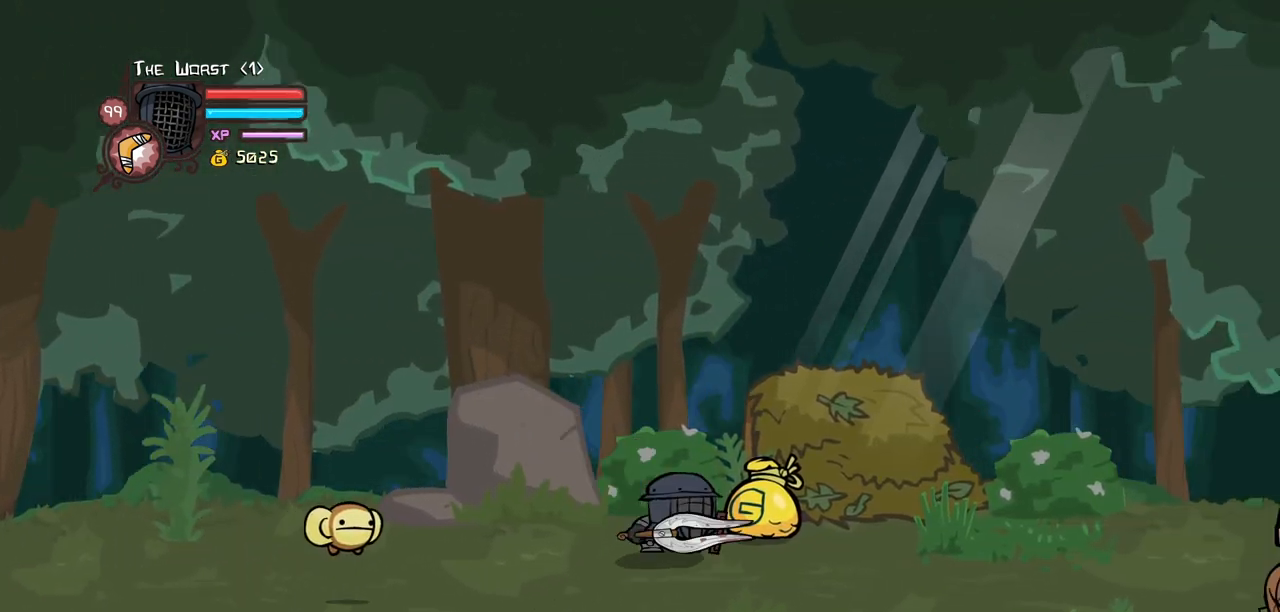
{"keys": ["down", "right"], "events": [[117, "jump", "up"], [300, "up", "up"], [400, "down", "down"]]}
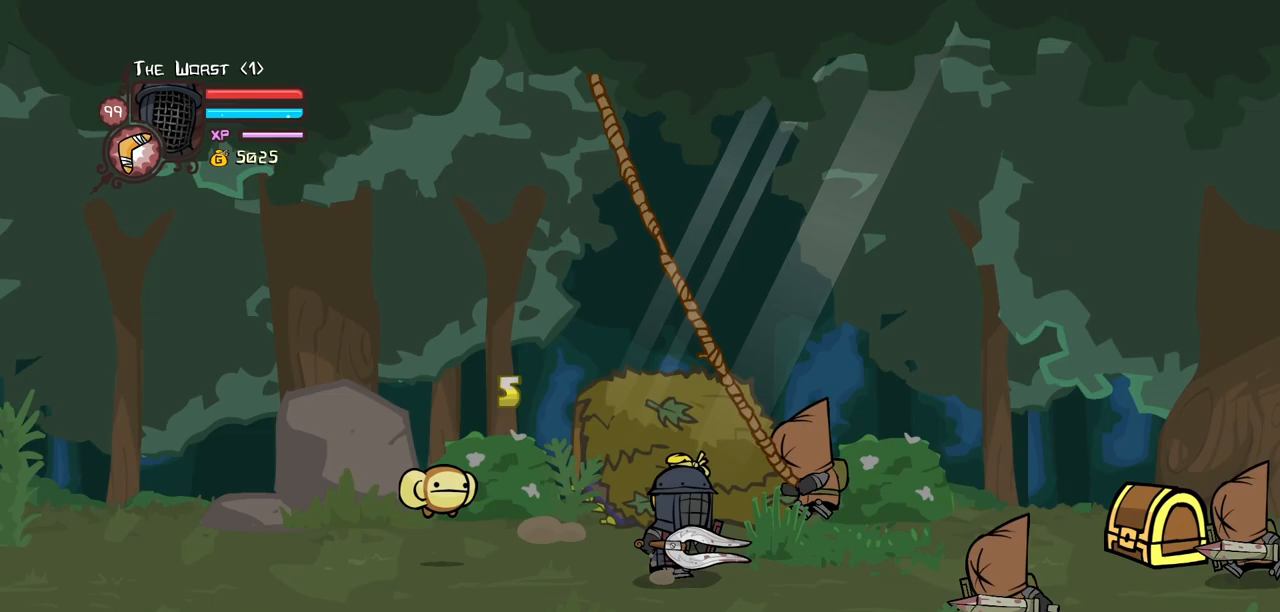
{"keys": ["light", "right"], "events": [[33, "down", "up"], [217, "jump", "down"], [217, "light", "down"], [367, "jump", "up"], [400, "light", "up"], [450, "light", "down"]]}
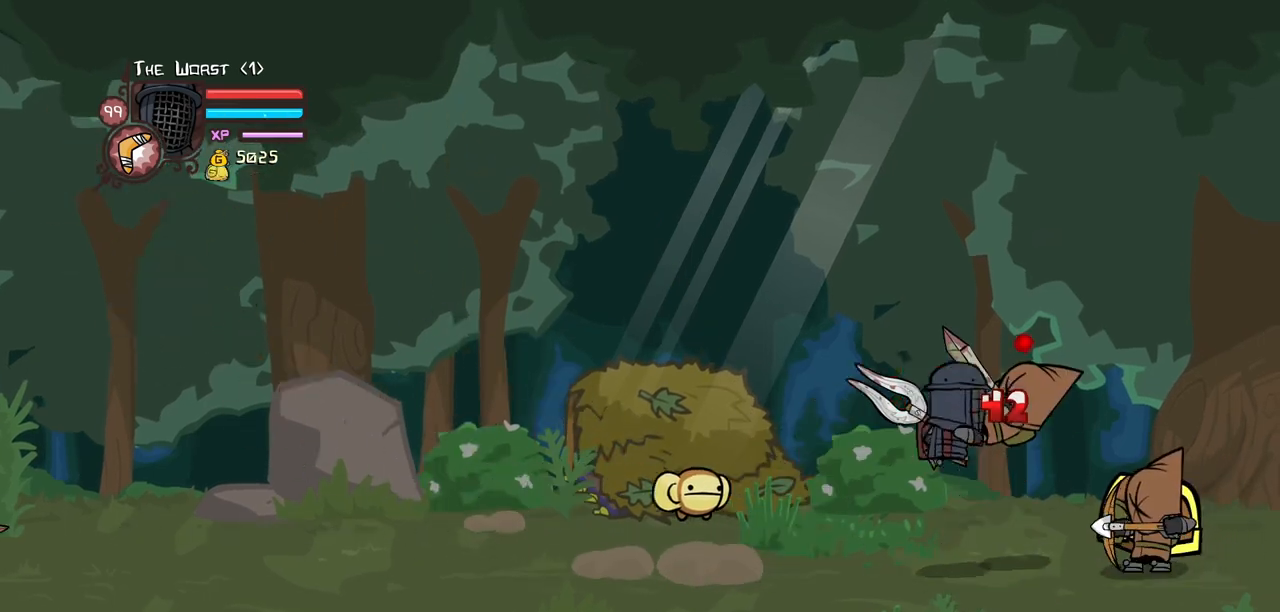
{"keys": ["heavy", "right"], "events": [[100, "heavy", "down"], [150, "light", "up"], [283, "right", "up"], [383, "heavy", "up"], [383, "right", "down"], [417, "heavy", "down"]]}
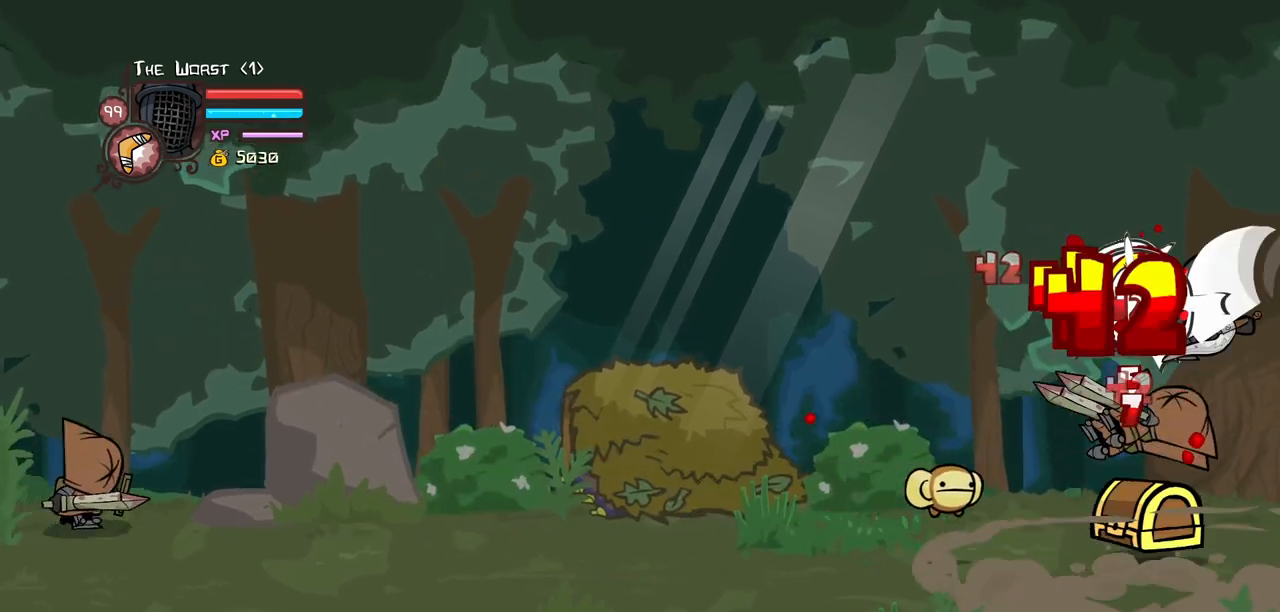
{"keys": ["left", "light"], "events": [[67, "right", "up"], [117, "left", "down"], [150, "heavy", "up"], [150, "left", "up"], [200, "light", "down"], [350, "left", "down"], [350, "light", "up"], [400, "light", "down"]]}
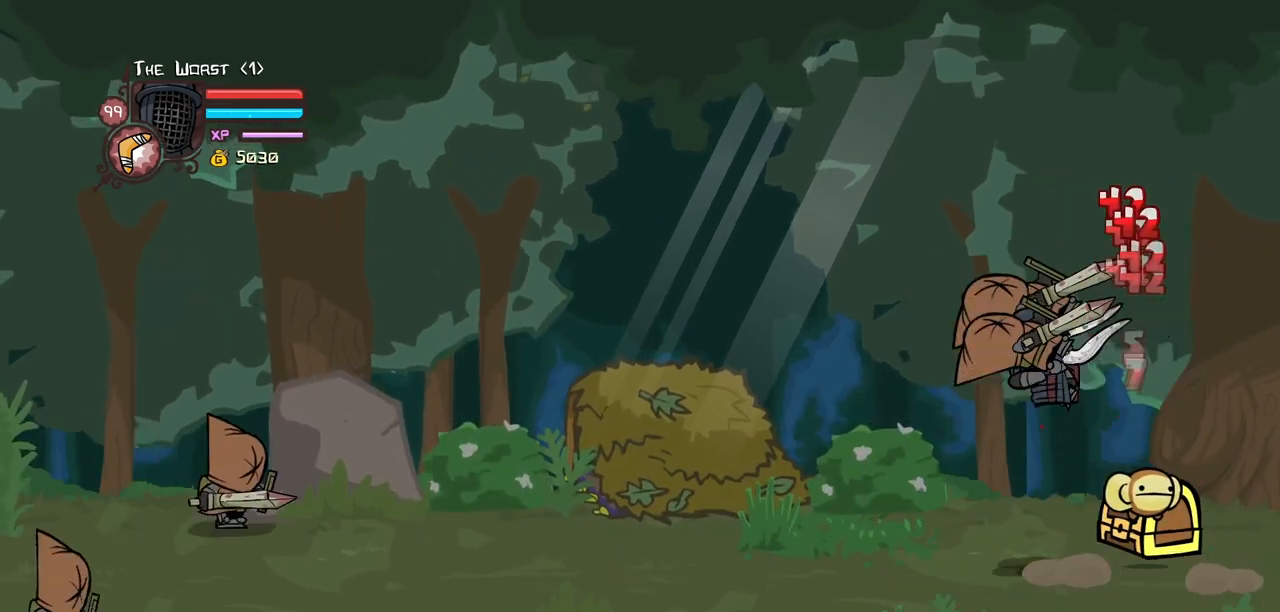
{"keys": ["left"], "events": [[83, "light", "up"], [133, "light", "down"], [267, "light", "up"], [317, "light", "down"], [450, "light", "up"]]}
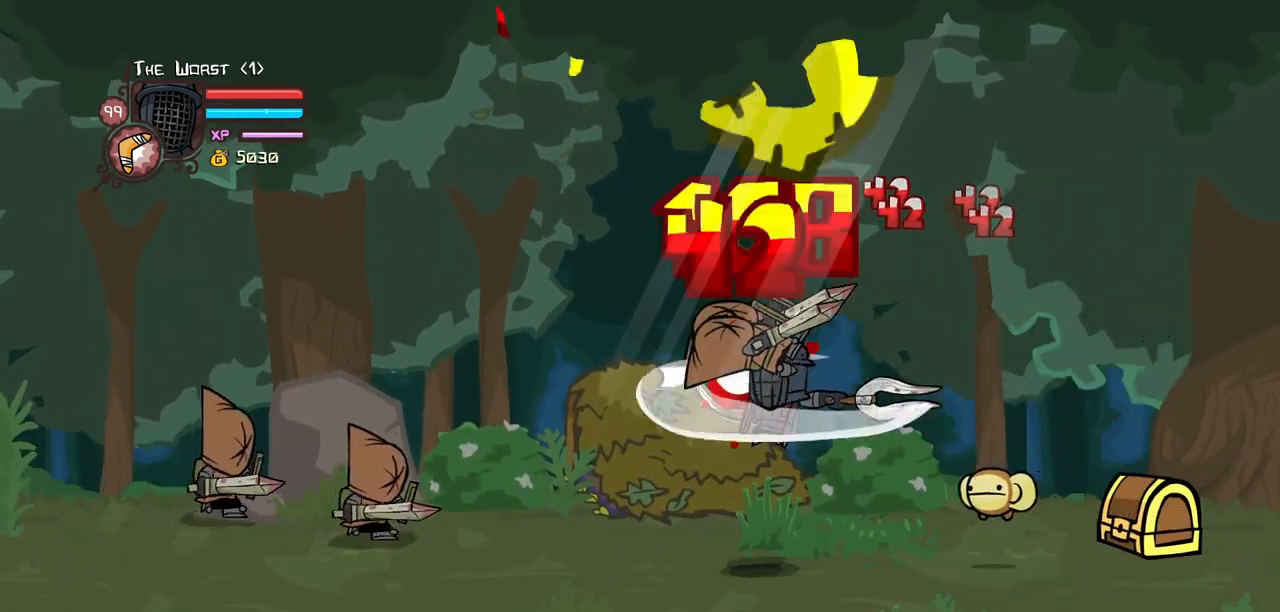
{"keys": ["left"], "events": [[50, "light", "down"], [183, "light", "up"], [233, "light", "down"], [417, "light", "up"]]}
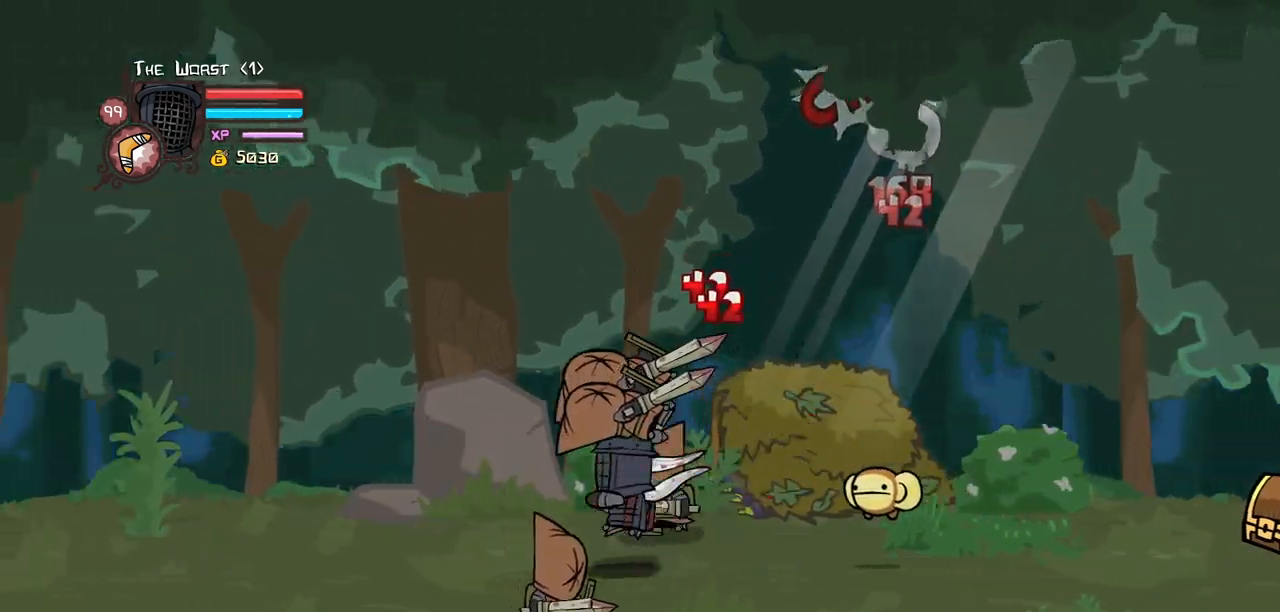
{"keys": ["right"], "events": [[117, "left", "up"], [200, "left", "down"], [350, "right", "down"], [383, "left", "up"]]}
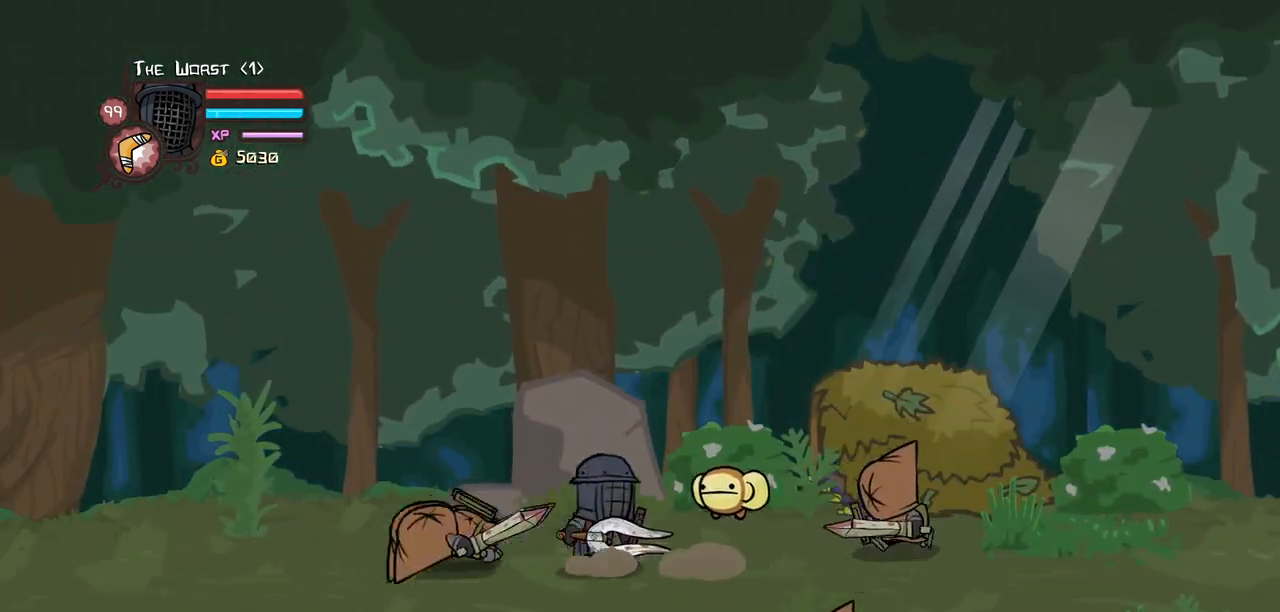
{"keys": ["down", "right"], "events": [[167, "up", "down"], [217, "jump", "down"], [267, "up", "up"], [367, "jump", "up"], [450, "down", "down"]]}
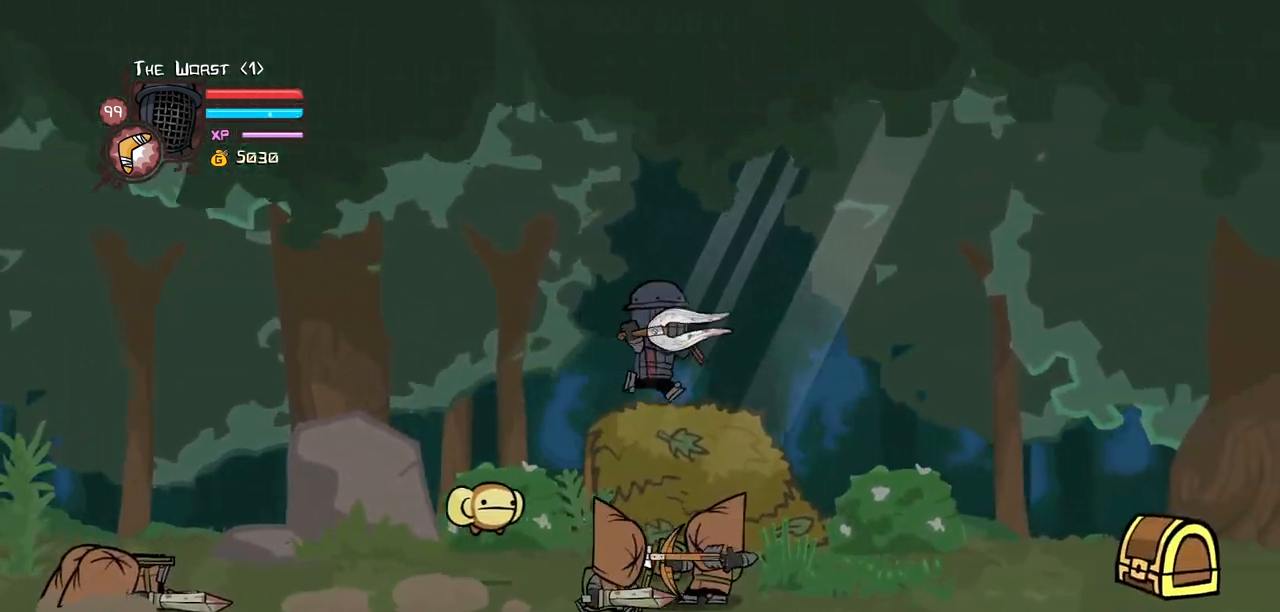
{"keys": ["heavy"], "events": [[50, "right", "up"], [100, "down", "up"], [183, "right", "down"], [233, "heavy", "down"], [333, "left", "down"], [383, "right", "up"], [417, "heavy", "up"], [417, "left", "up"], [467, "heavy", "down"]]}